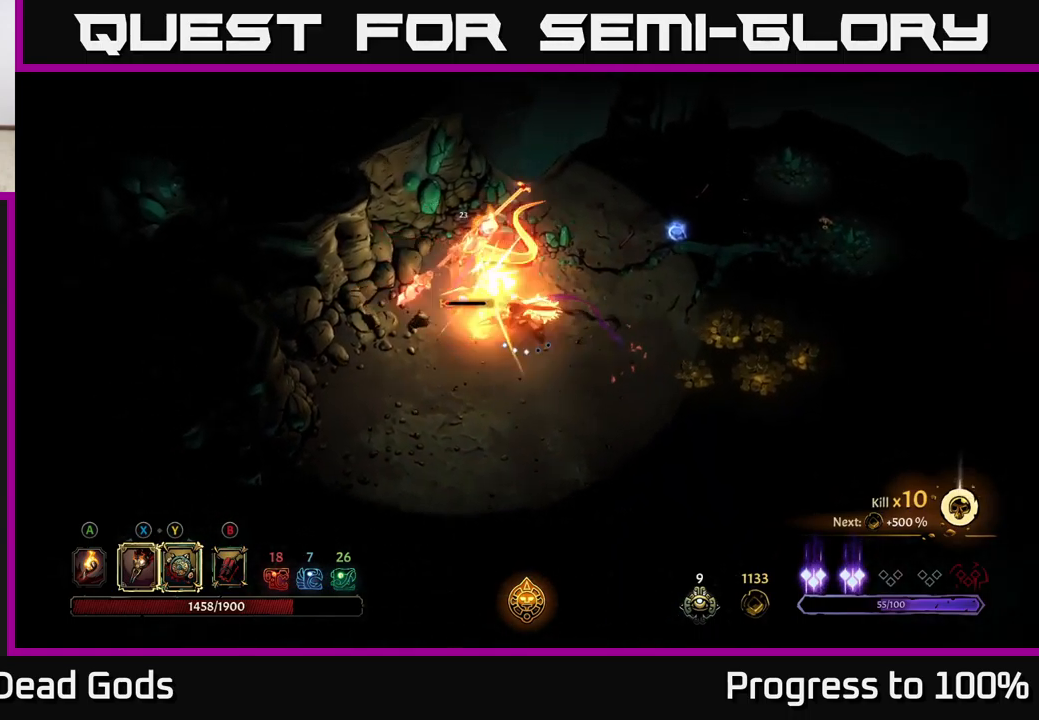
Gameplay with a controller (Xbox layout); each line is a JSON object with the inputs held at the frame after it. "events" lists button and stick changes between this image and that frame as [ms after this image, input, new state], when the widget could be followed in between.
{"buttons": [], "left_stick": "center", "right_stick": "center", "events": [[83, "X", "down"], [100, "left_stick", "center"], [217, "X", "up"]]}
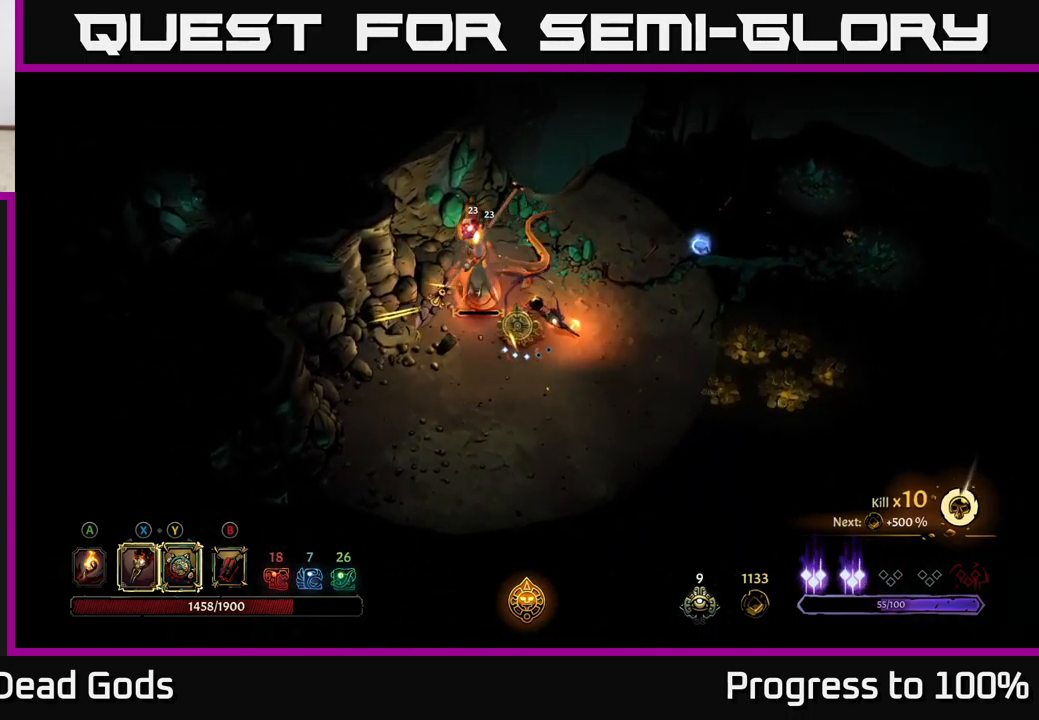
{"buttons": [], "left_stick": "center", "right_stick": "center", "events": [[67, "X", "down"], [150, "X", "up"]]}
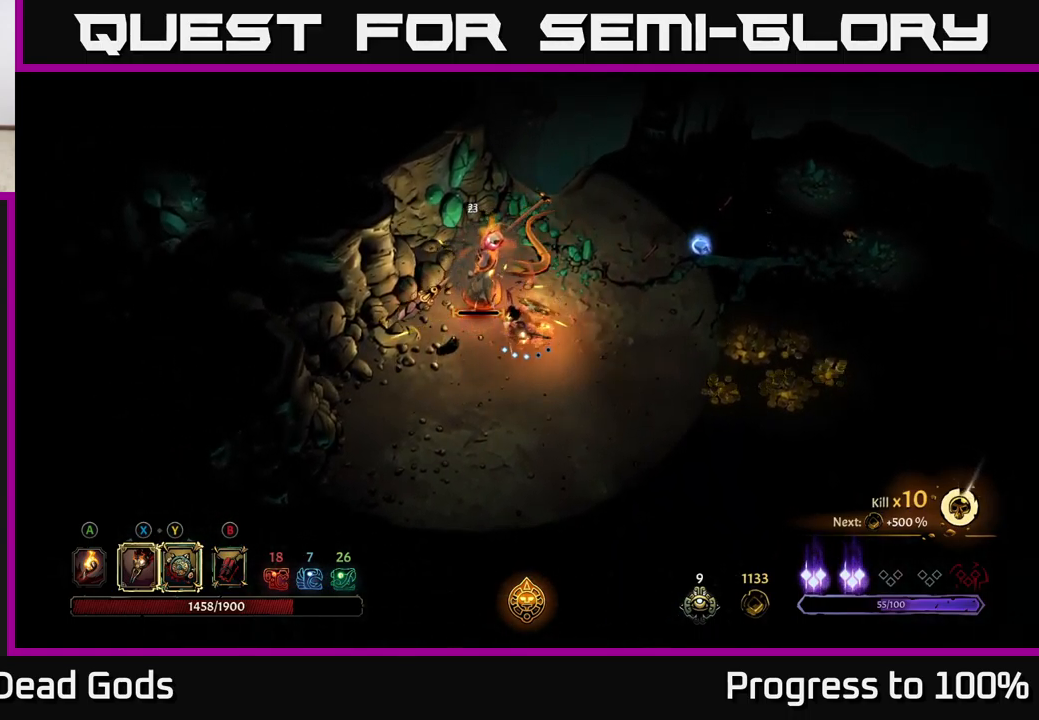
{"buttons": [], "left_stick": "center", "right_stick": "center", "events": [[17, "X", "down"], [67, "X", "up"]]}
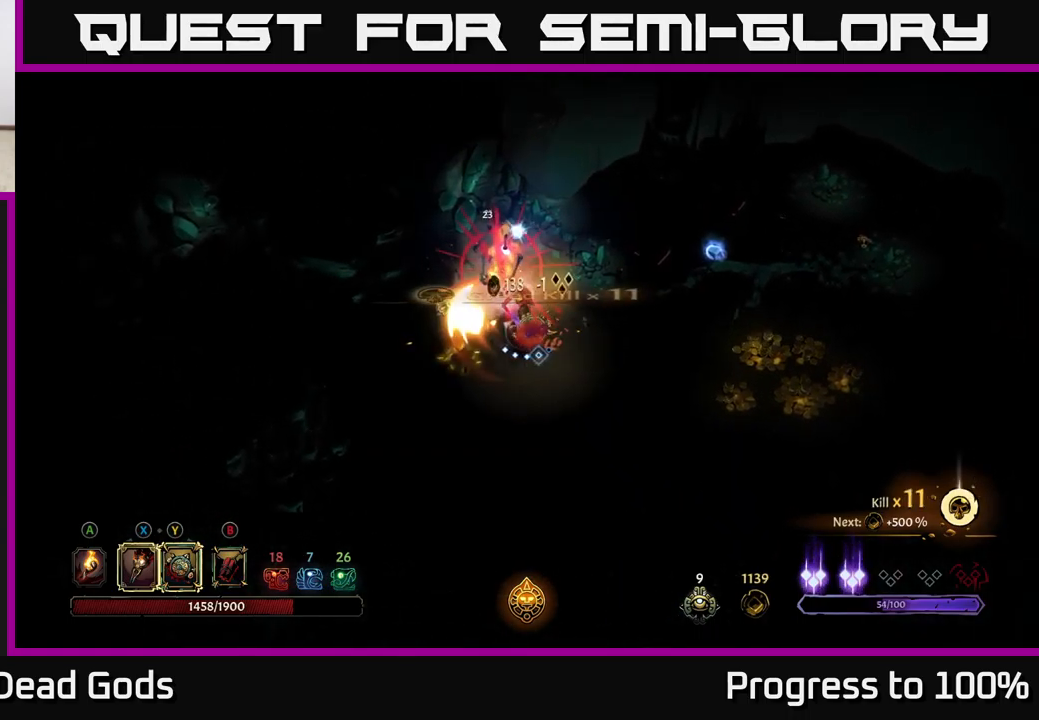
{"buttons": [], "left_stick": "left", "right_stick": "center", "events": [[333, "left_stick", "left"]]}
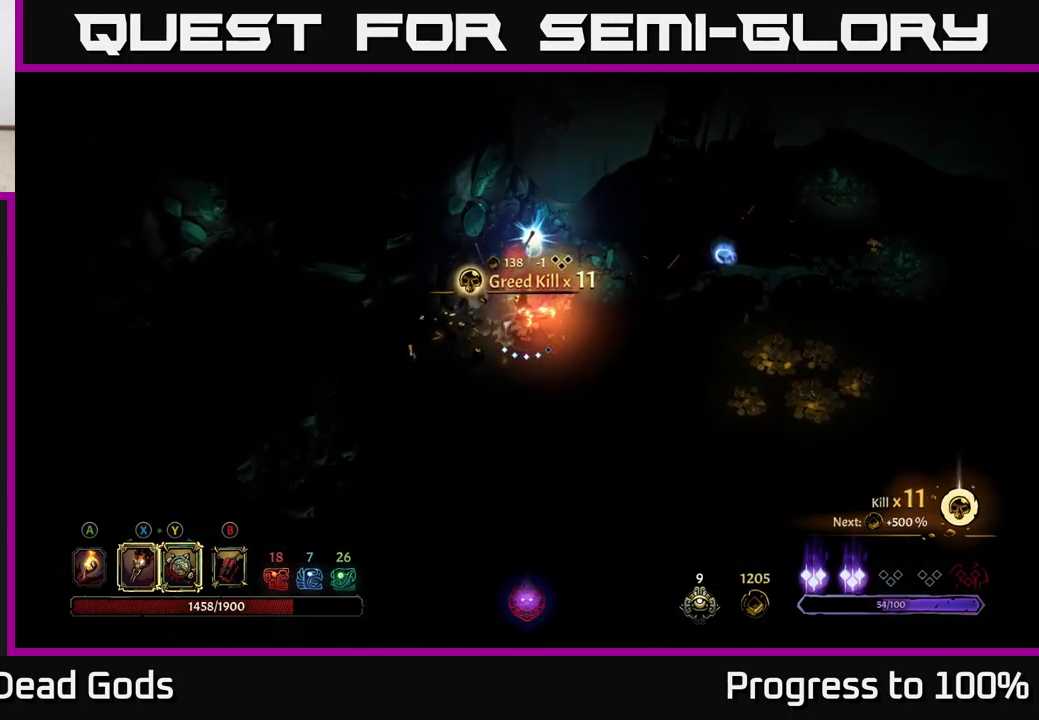
{"buttons": [], "left_stick": "right", "right_stick": "center", "events": [[33, "A", "down"], [83, "left_stick", "up"], [117, "A", "up"], [483, "left_stick", "right"]]}
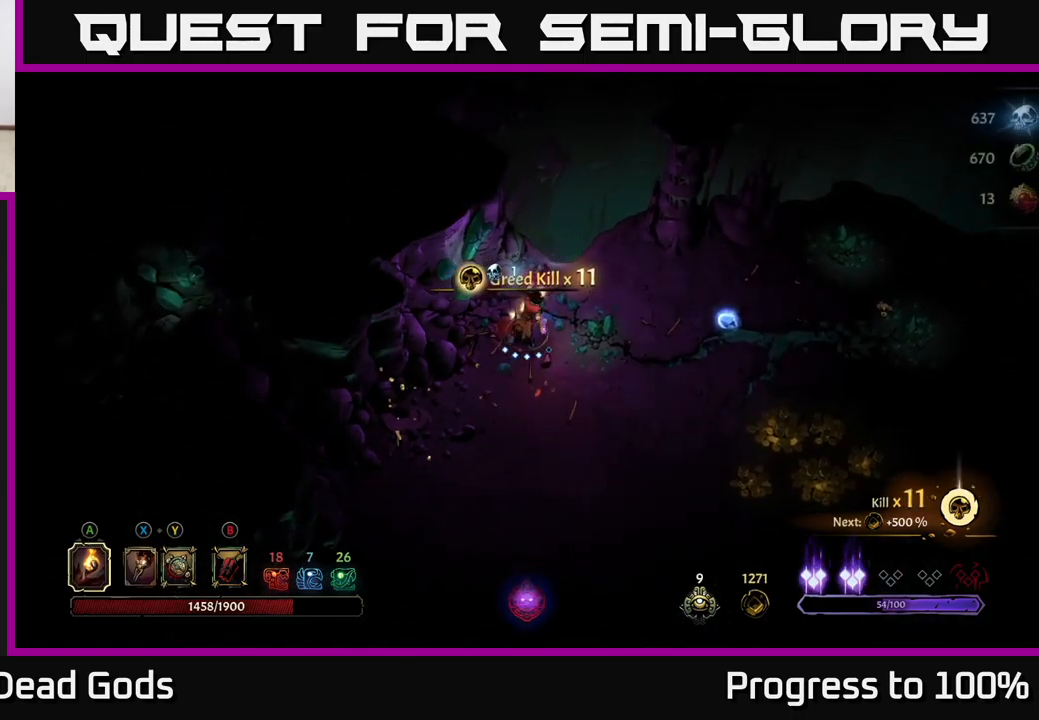
{"buttons": [], "left_stick": "down-right", "right_stick": "center", "events": [[50, "left_stick", "down-right"], [150, "R2", "down"], [350, "R2", "up"]]}
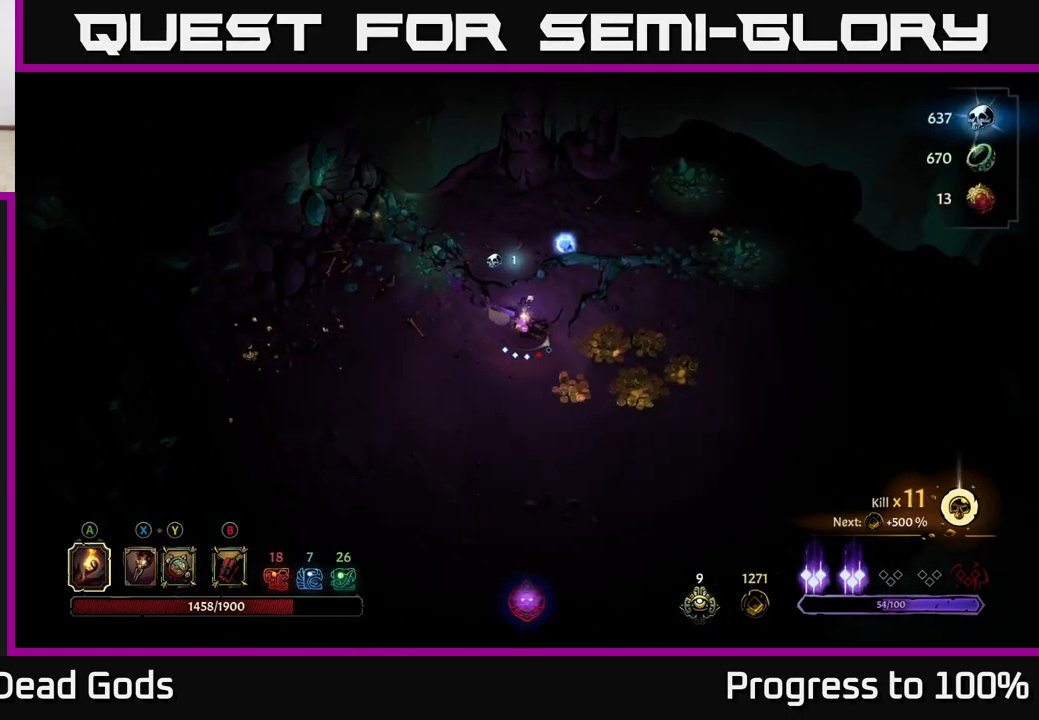
{"buttons": [], "left_stick": "right", "right_stick": "center", "events": [[300, "left_stick", "right"]]}
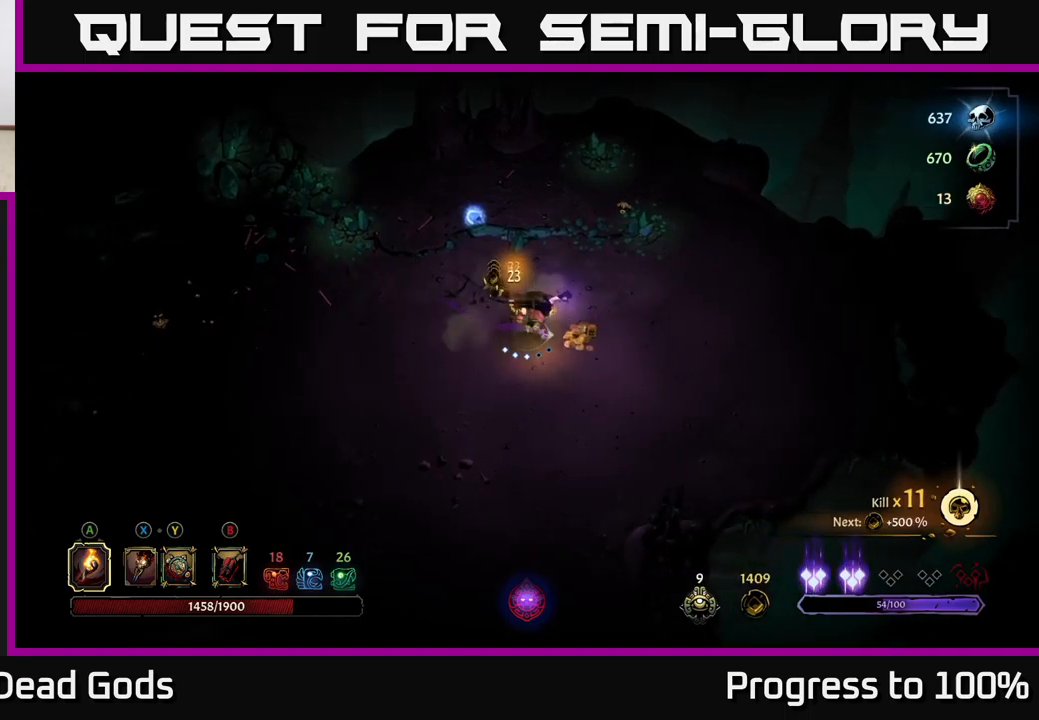
{"buttons": [], "left_stick": "up-left", "right_stick": "center", "events": [[117, "left_stick", "up"], [167, "left_stick", "up-left"]]}
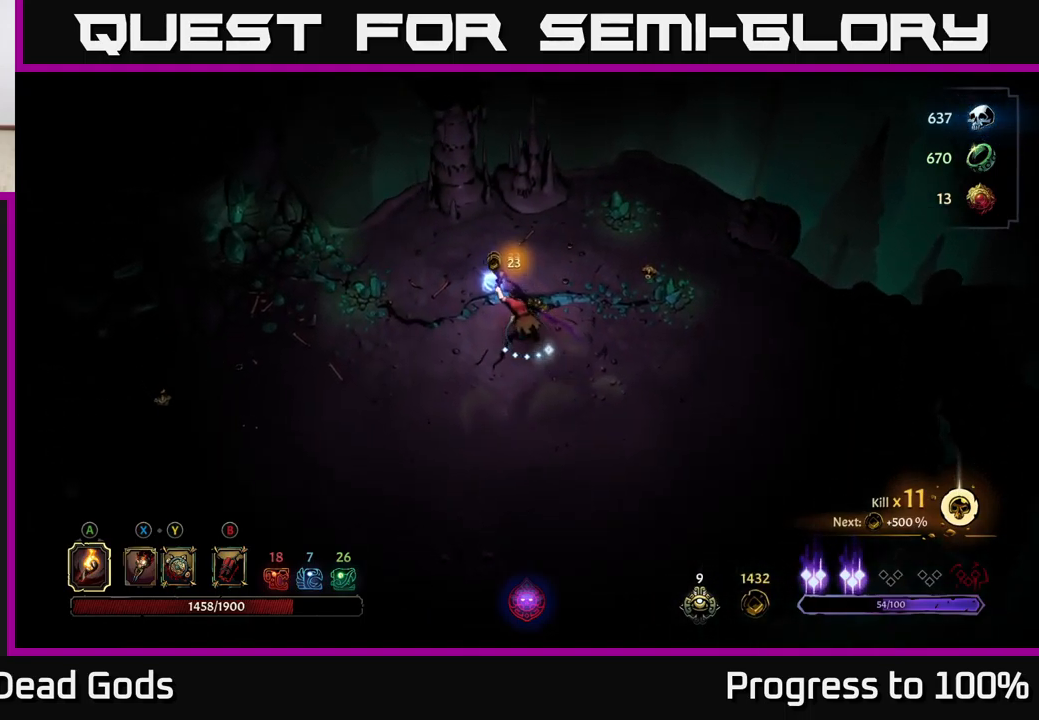
{"buttons": ["R2"], "left_stick": "right", "right_stick": "center", "events": [[184, "left_stick", "up-right"], [234, "left_stick", "right"], [350, "R2", "down"]]}
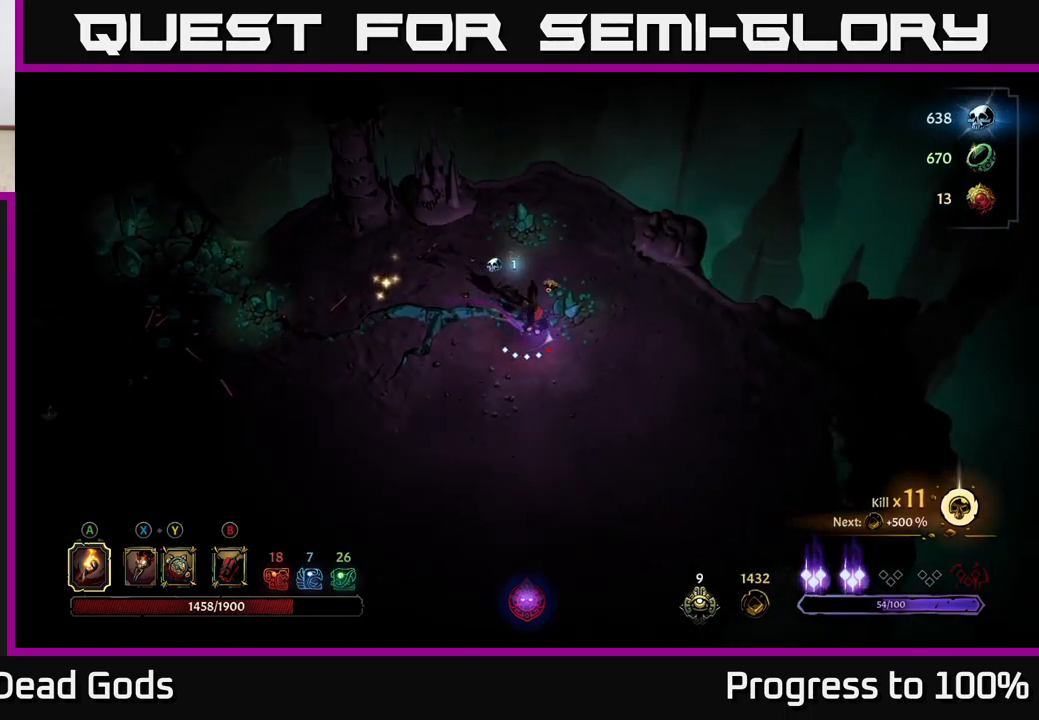
{"buttons": [], "left_stick": "right", "right_stick": "center", "events": [[17, "R2", "up"], [50, "left_stick", "center"], [217, "left_stick", "right"]]}
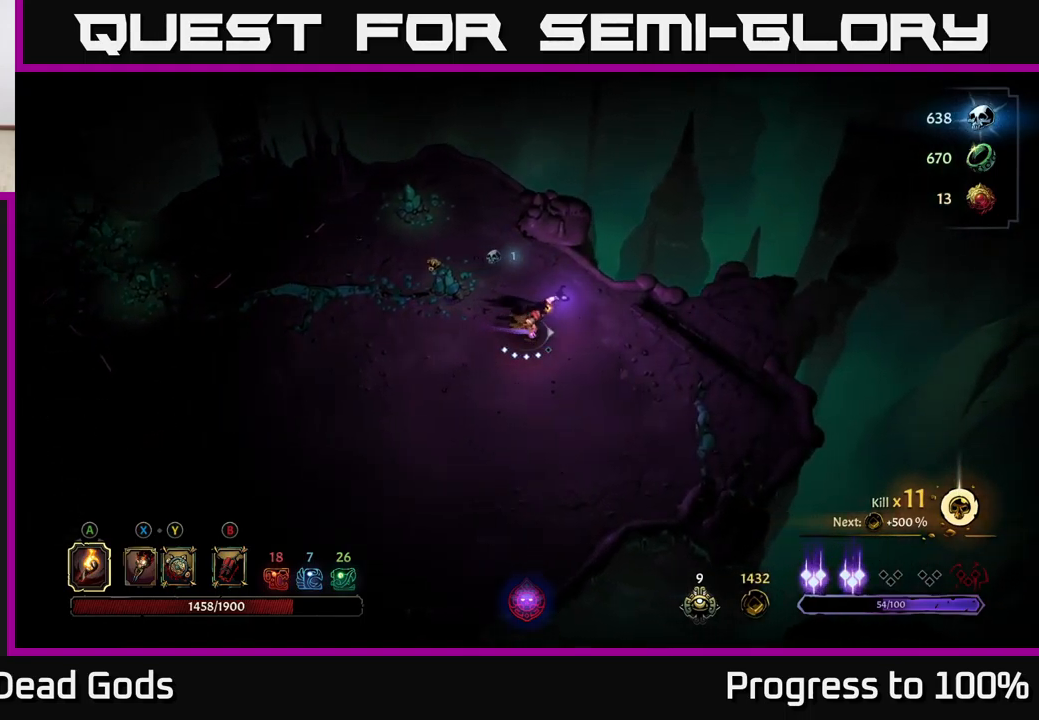
{"buttons": [], "left_stick": "up-right", "right_stick": "center", "events": [[467, "left_stick", "up-right"]]}
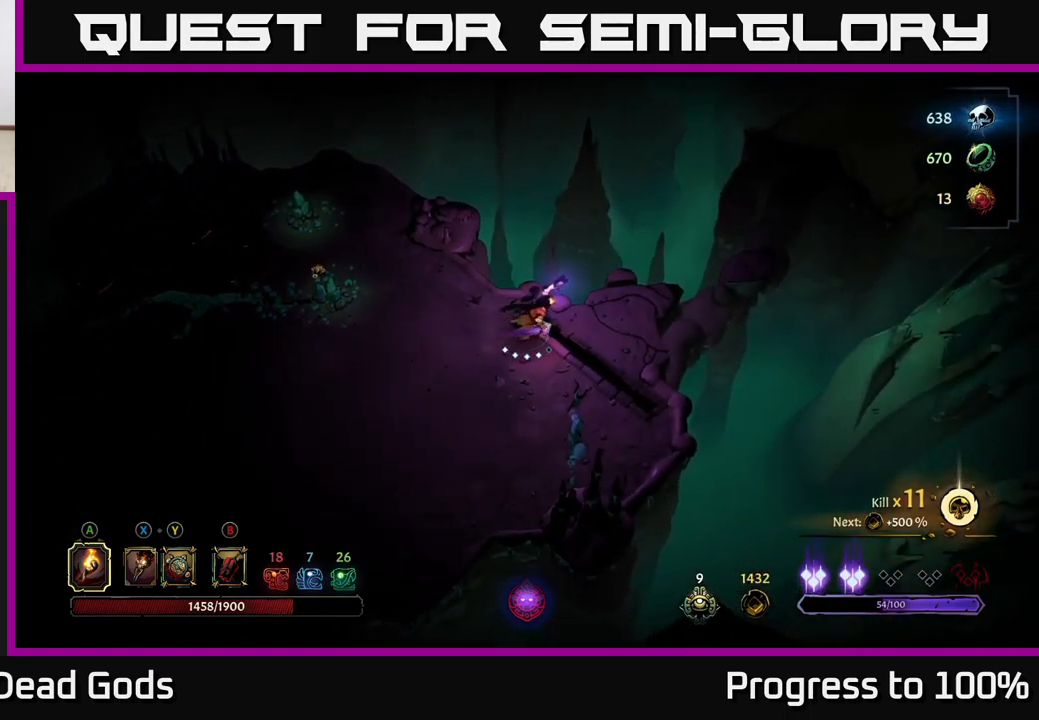
{"buttons": [], "left_stick": "center", "right_stick": "center", "events": [[134, "R1", "down"], [217, "R1", "up"], [284, "R1", "down"], [367, "R1", "up"], [484, "left_stick", "center"]]}
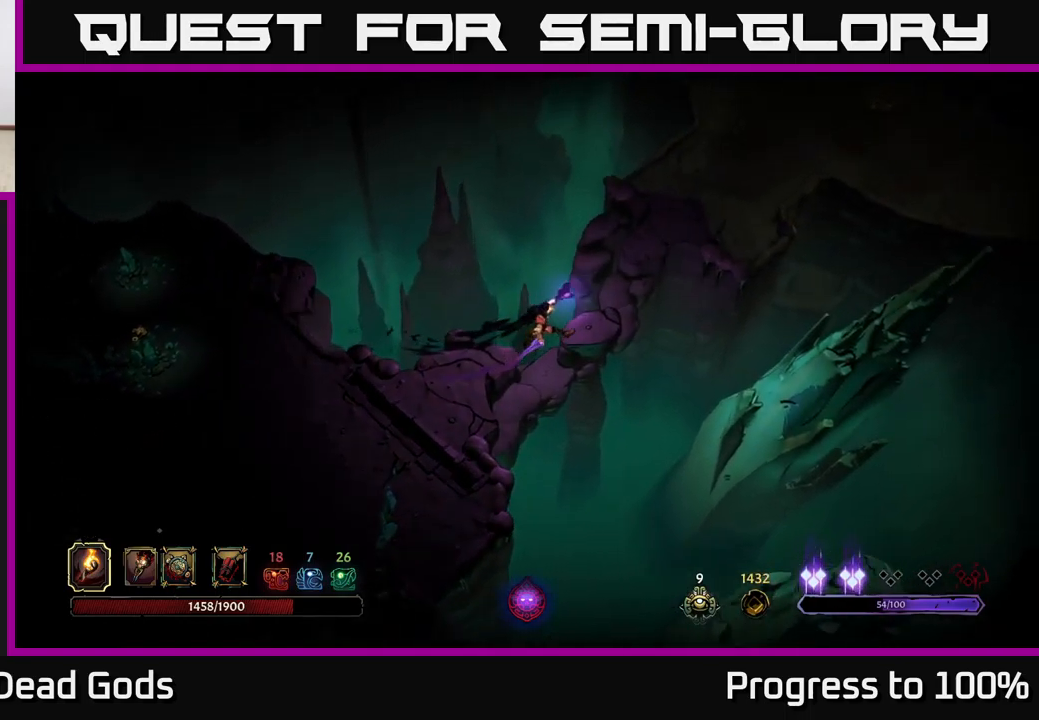
{"buttons": [], "left_stick": "center", "right_stick": "center", "events": []}
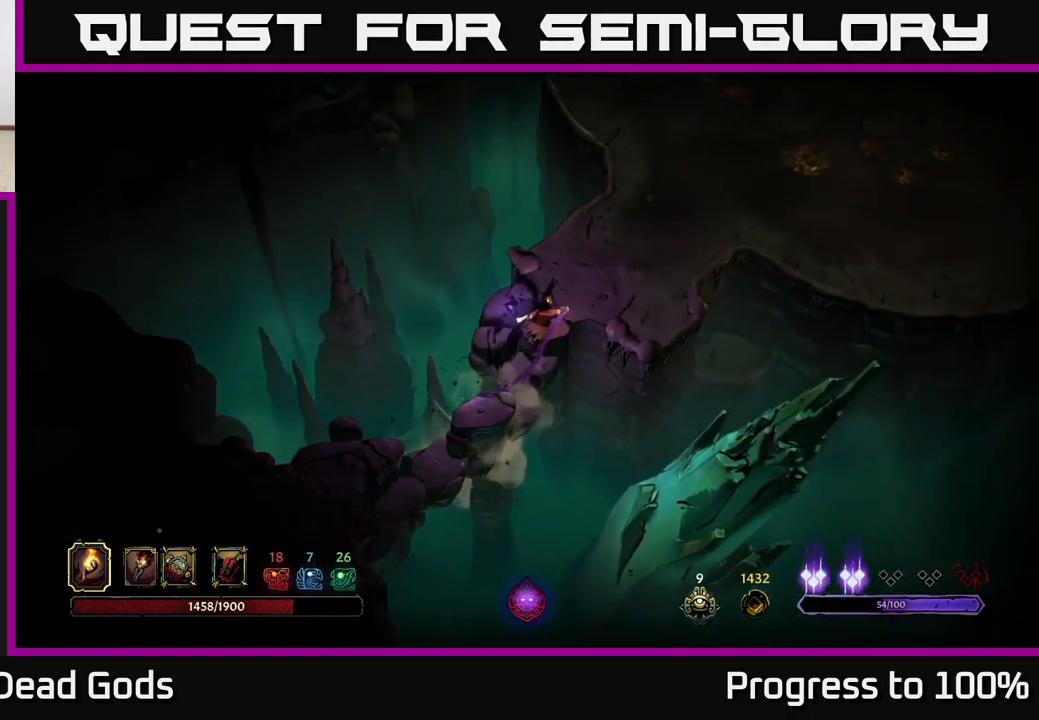
{"buttons": [], "left_stick": "up", "right_stick": "center", "events": [[317, "left_stick", "up"]]}
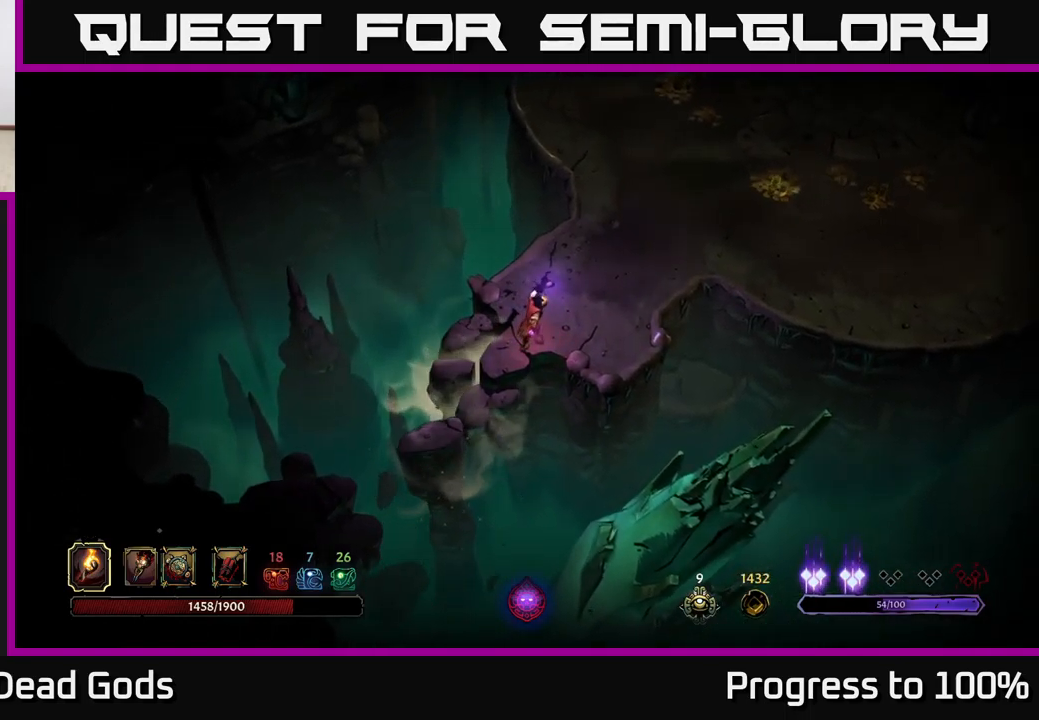
{"buttons": [], "left_stick": "up-right", "right_stick": "center", "events": [[17, "left_stick", "up-right"]]}
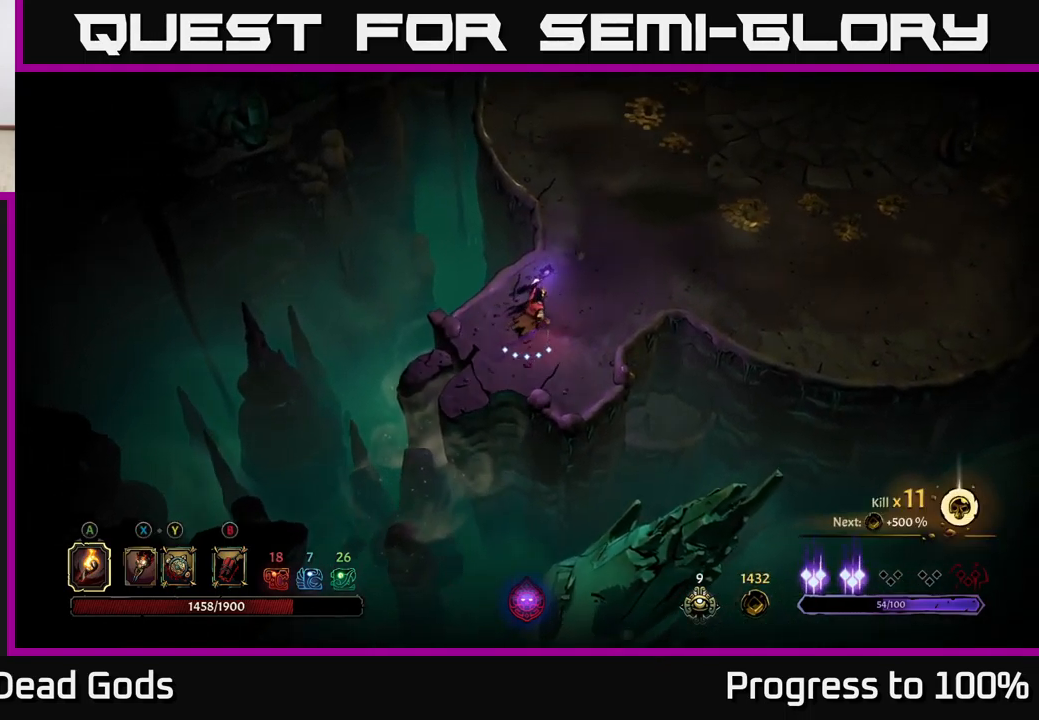
{"buttons": [], "left_stick": "up-right", "right_stick": "center", "events": []}
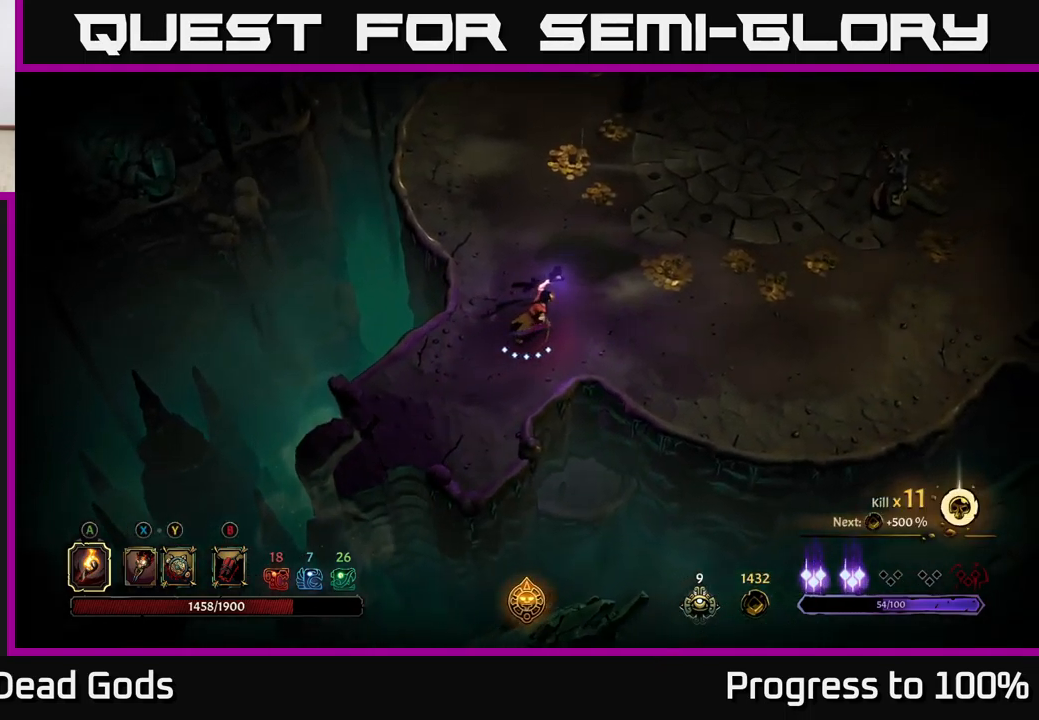
{"buttons": [], "left_stick": "up-right", "right_stick": "center", "events": [[167, "B", "down"], [234, "B", "up"]]}
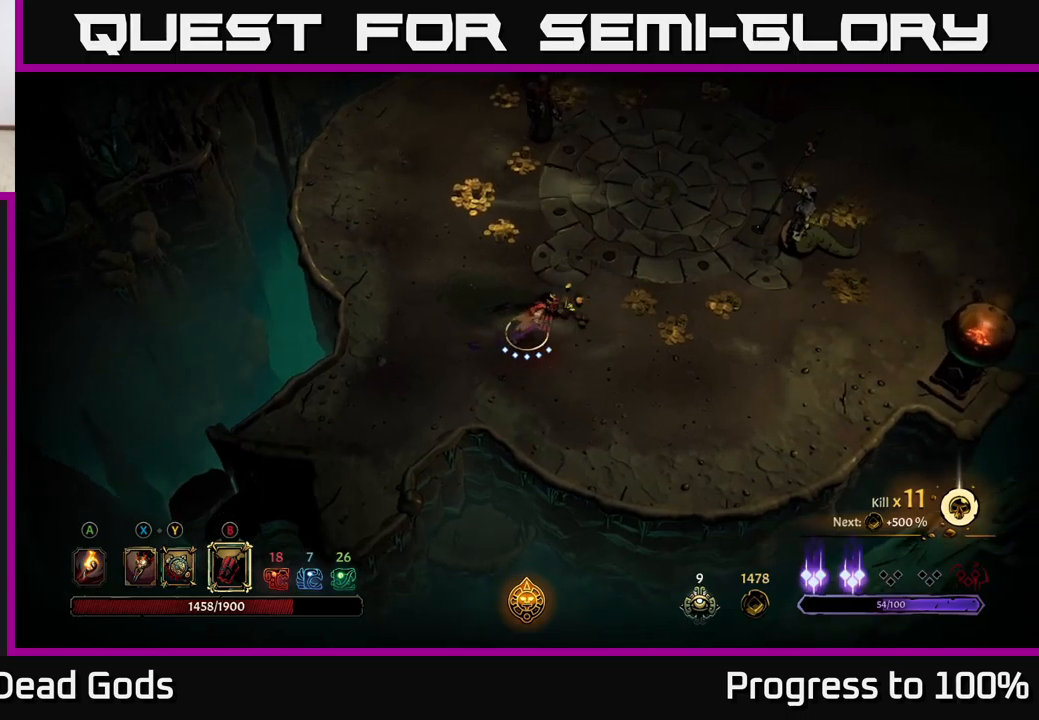
{"buttons": [], "left_stick": "up-right", "right_stick": "center", "events": [[250, "B", "down"], [317, "B", "up"]]}
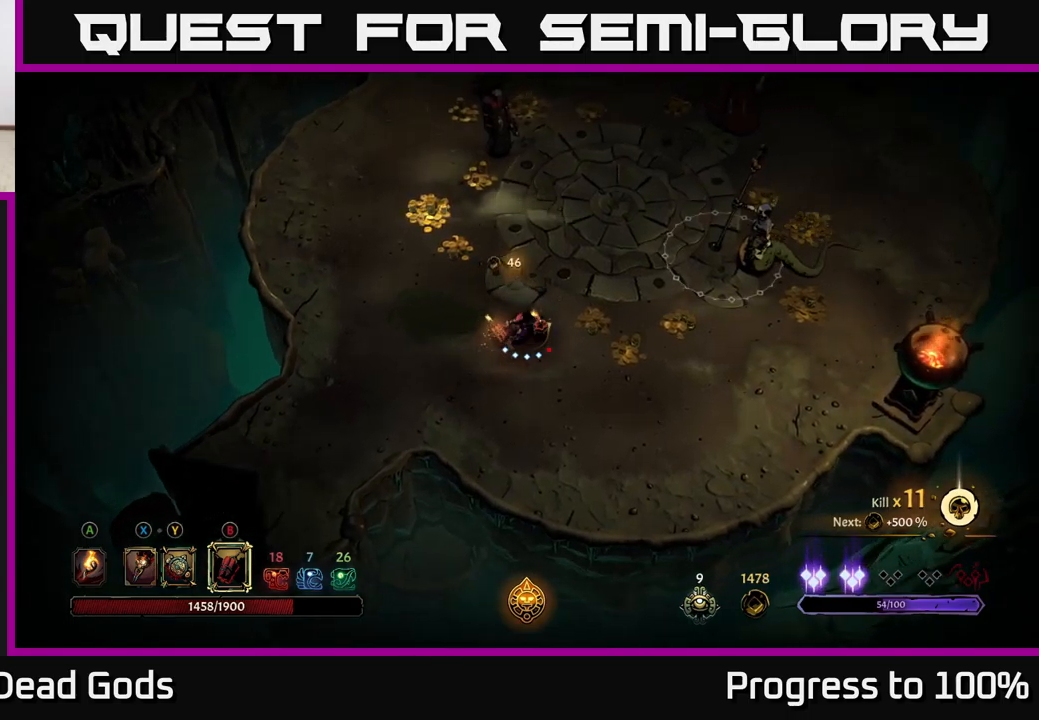
{"buttons": [], "left_stick": "right", "right_stick": "center", "events": [[167, "left_stick", "right"], [217, "B", "down"], [317, "B", "up"], [400, "B", "down"], [483, "B", "up"]]}
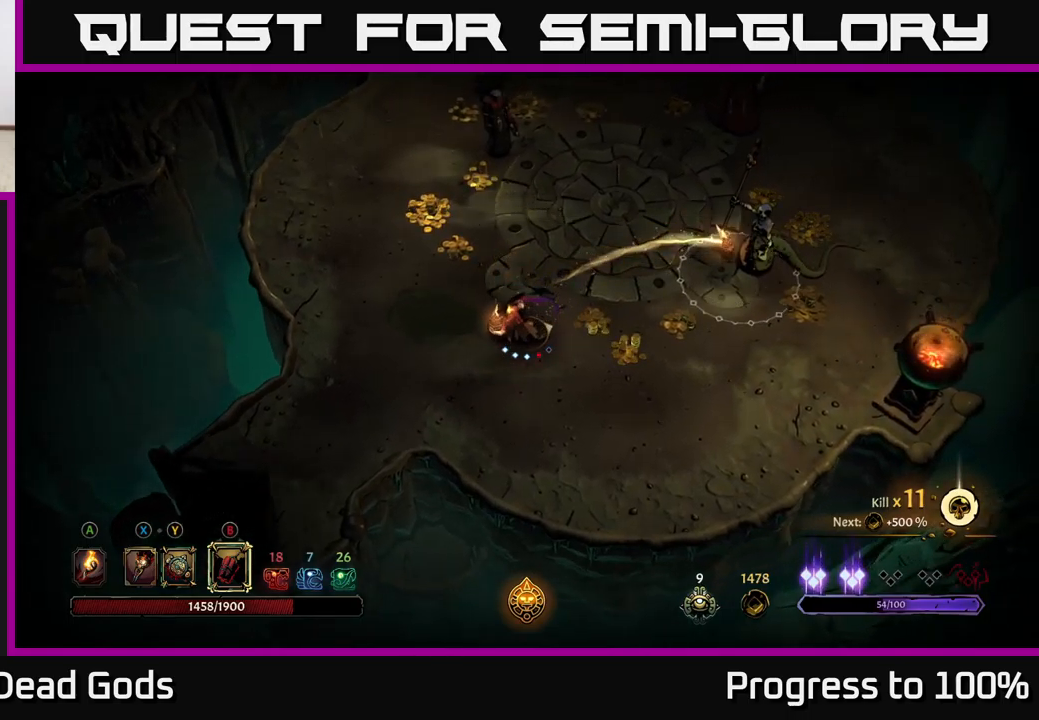
{"buttons": [], "left_stick": "right", "right_stick": "center", "events": [[50, "B", "down"], [150, "B", "up"], [217, "B", "down"], [317, "B", "up"], [383, "B", "down"], [483, "B", "up"]]}
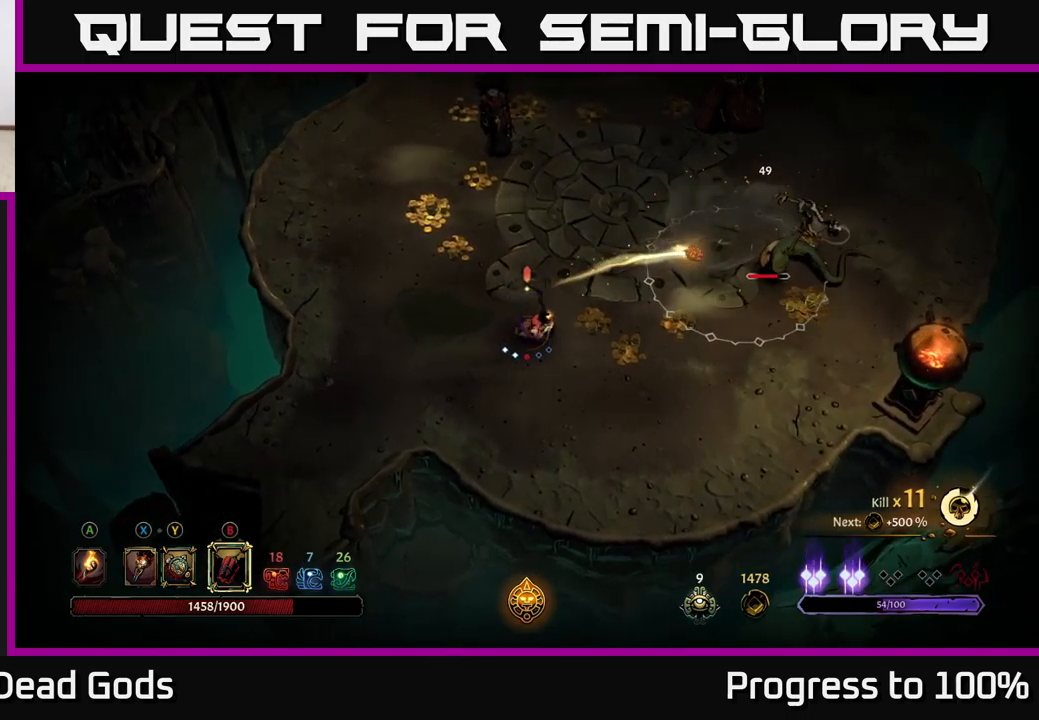
{"buttons": [], "left_stick": "right", "right_stick": "center", "events": [[50, "B", "down"], [150, "B", "up"], [217, "B", "down"], [317, "B", "up"], [383, "B", "down"], [483, "B", "up"]]}
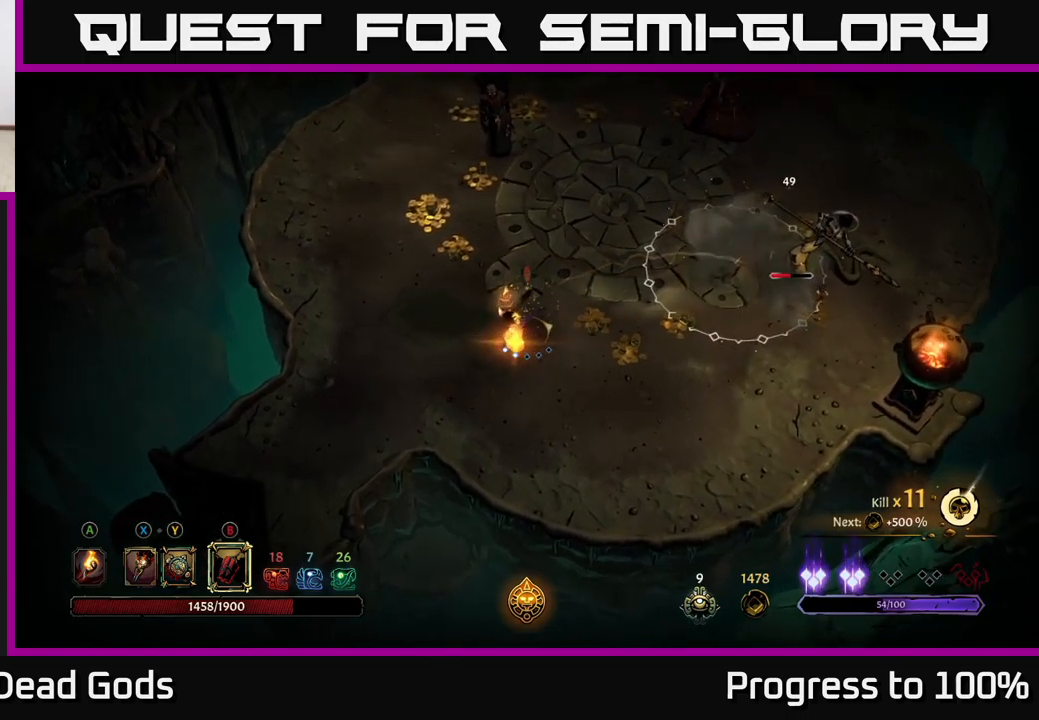
{"buttons": [], "left_stick": "right", "right_stick": "center", "events": []}
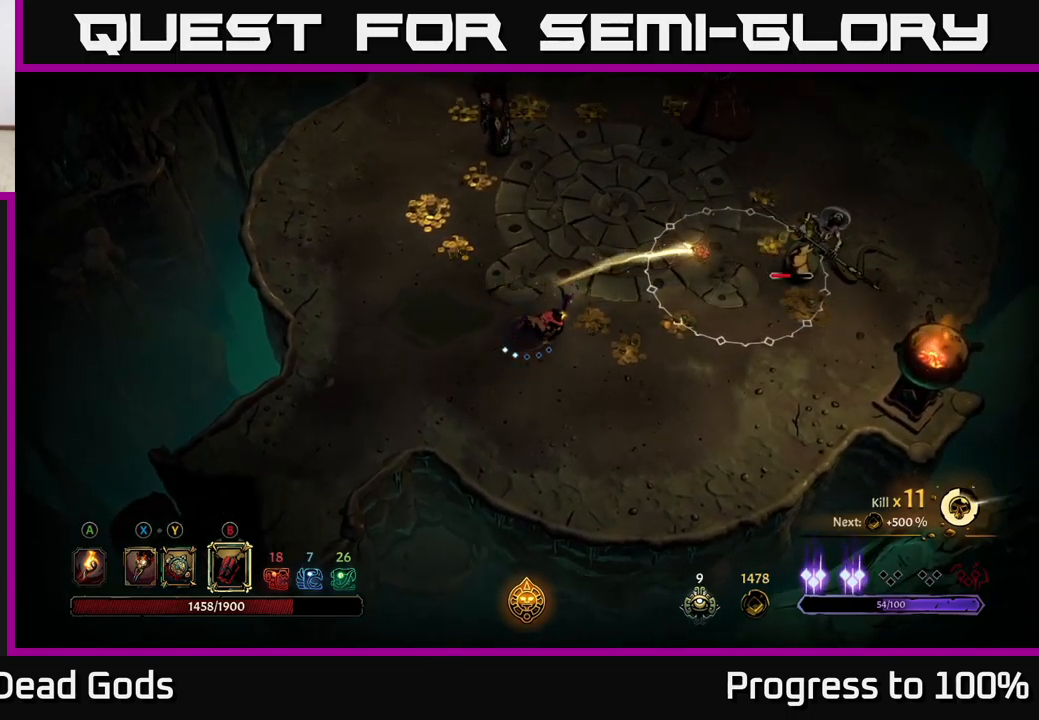
{"buttons": [], "left_stick": "right", "right_stick": "center", "events": []}
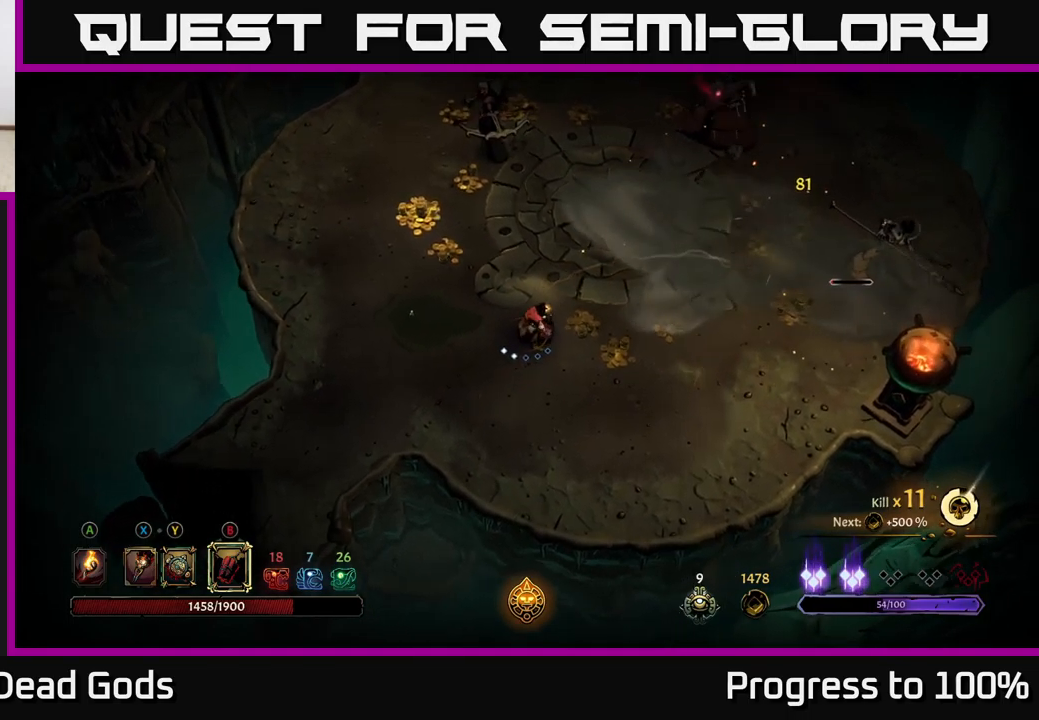
{"buttons": [], "left_stick": "right", "right_stick": "center", "events": [[233, "X", "down"], [333, "X", "up"]]}
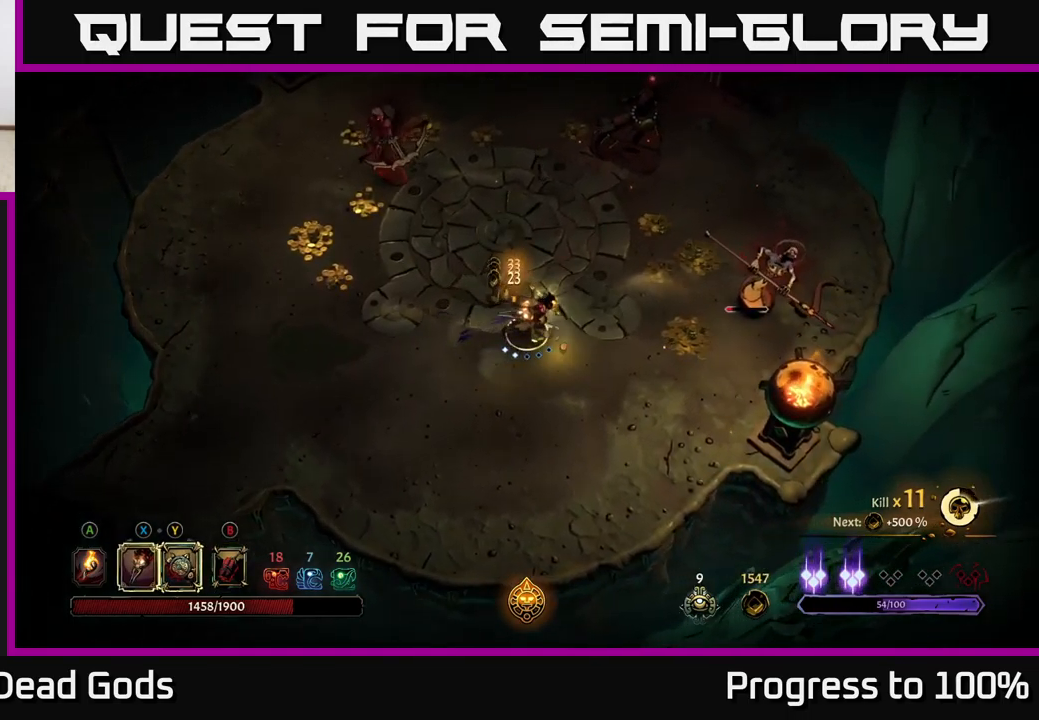
{"buttons": [], "left_stick": "right", "right_stick": "center", "events": [[383, "X", "down"], [433, "X", "up"]]}
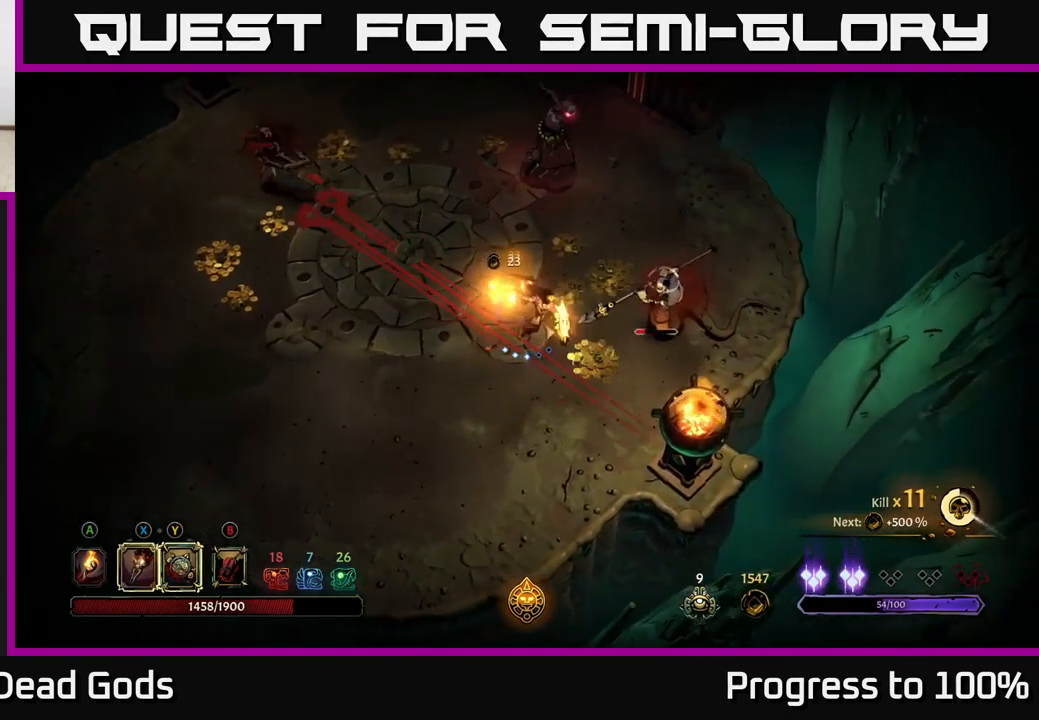
{"buttons": [], "left_stick": "up-right", "right_stick": "center", "events": [[233, "left_stick", "up-right"], [433, "X", "down"], [483, "X", "up"]]}
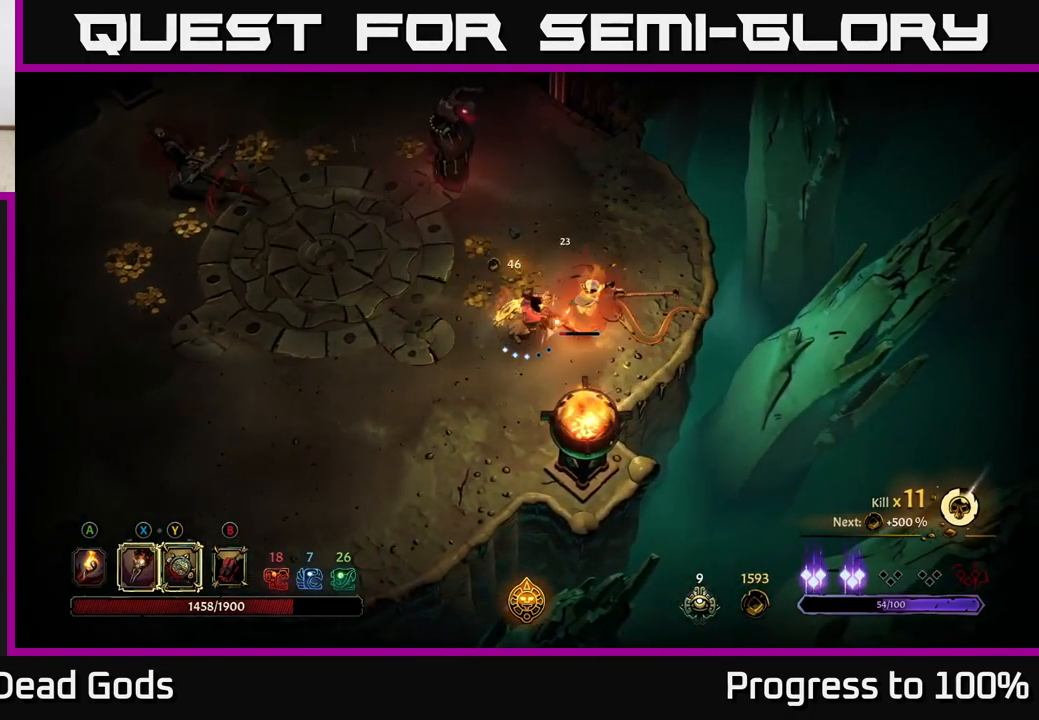
{"buttons": ["X"], "left_stick": "down-left", "right_stick": "center", "events": [[67, "R2", "down"], [183, "R2", "up"], [417, "left_stick", "down-left"], [499, "X", "down"]]}
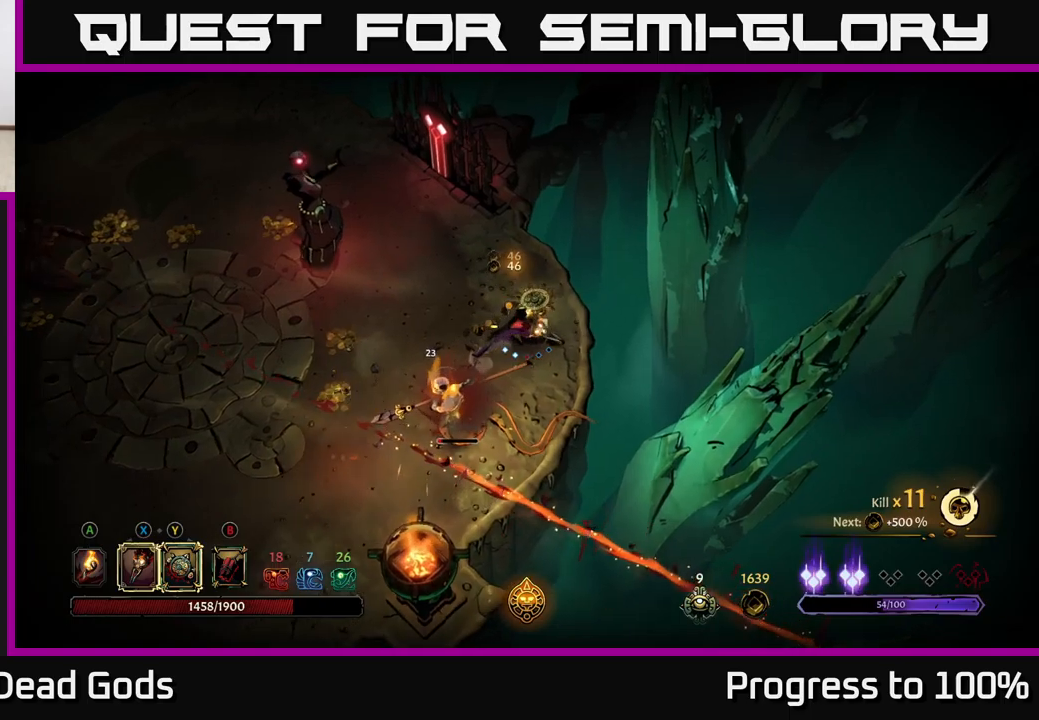
{"buttons": [], "left_stick": "down-left", "right_stick": "center", "events": [[83, "X", "up"], [267, "X", "down"], [367, "X", "up"]]}
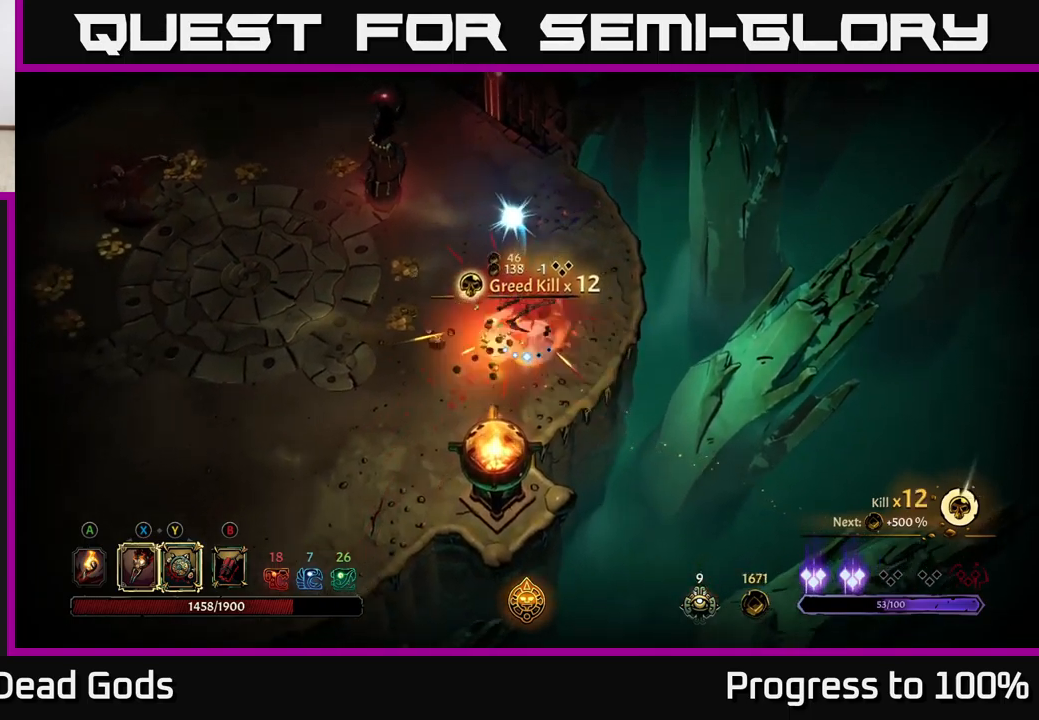
{"buttons": [], "left_stick": "up-left", "right_stick": "center", "events": [[167, "left_stick", "up-left"]]}
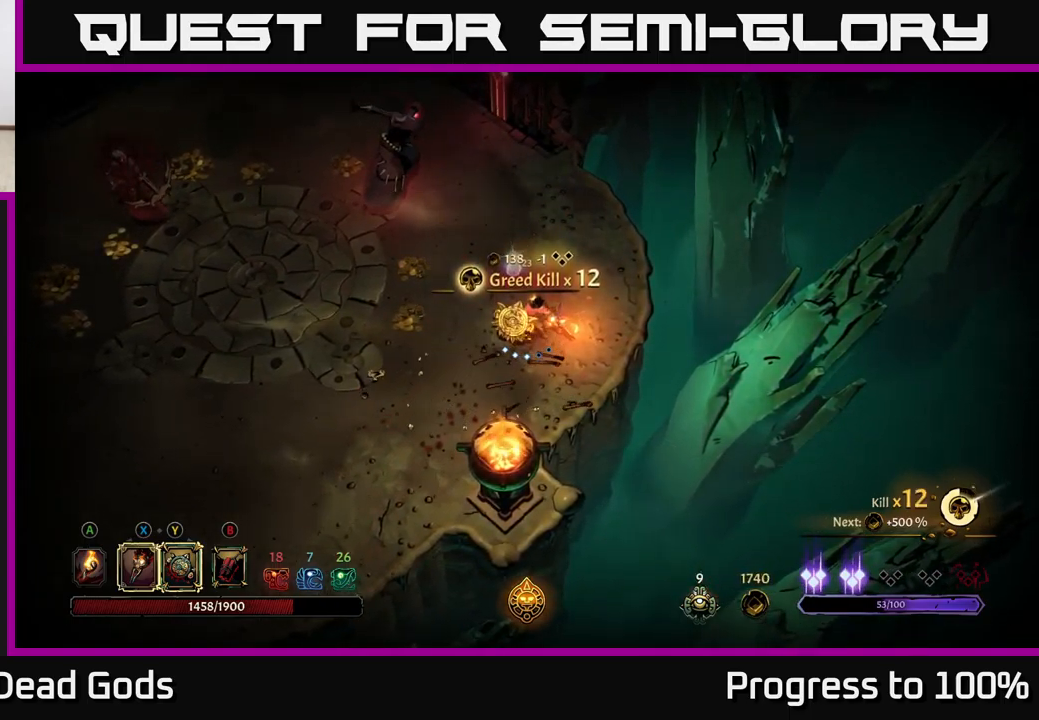
{"buttons": ["Y"], "left_stick": "up-left", "right_stick": "center", "events": [[383, "Y", "down"]]}